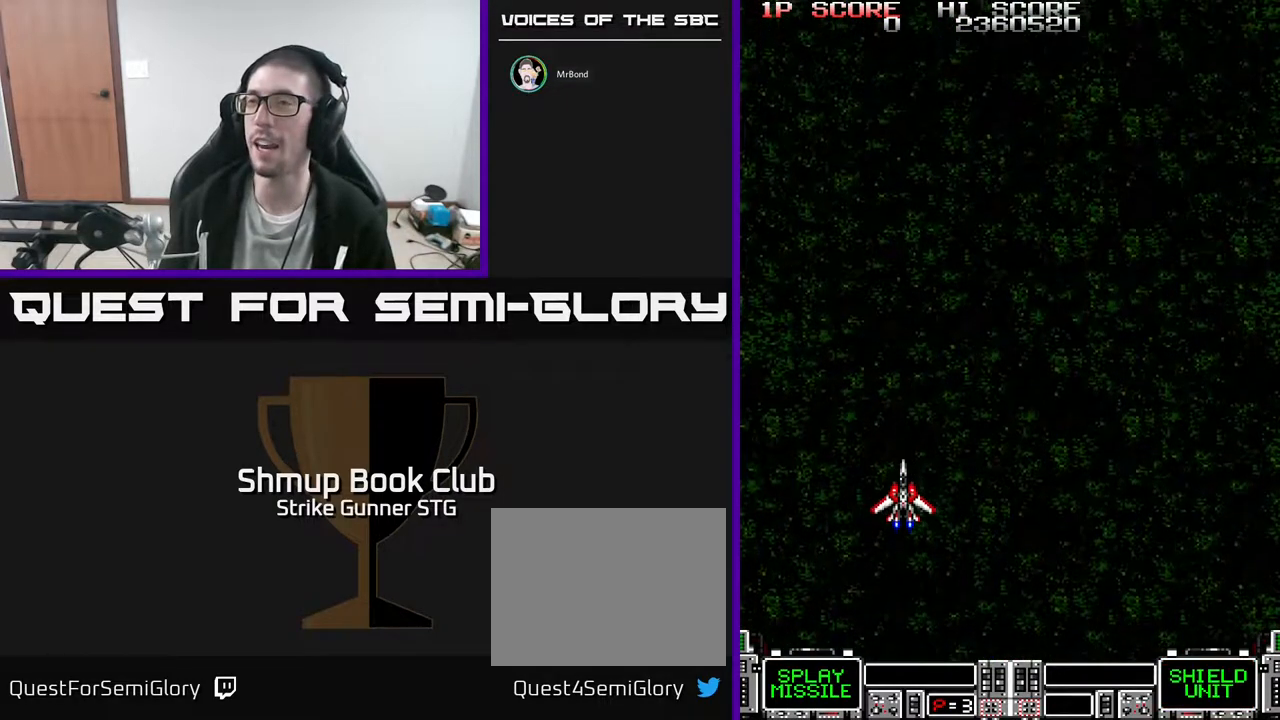
Gameplay with a controller (Xbox layout); each line is a JSON object with the inputs held at the frame after it. "events" lists button and stick changes between this image and that frame as [ms after this image, input, new state], when the widget could be followed in between. Not read: A HOME SELECT START.
{"buttons": ["DPAD_UP"], "left_stick": "center", "right_stick": "center", "events": [[33, "DPAD_UP", "down"]]}
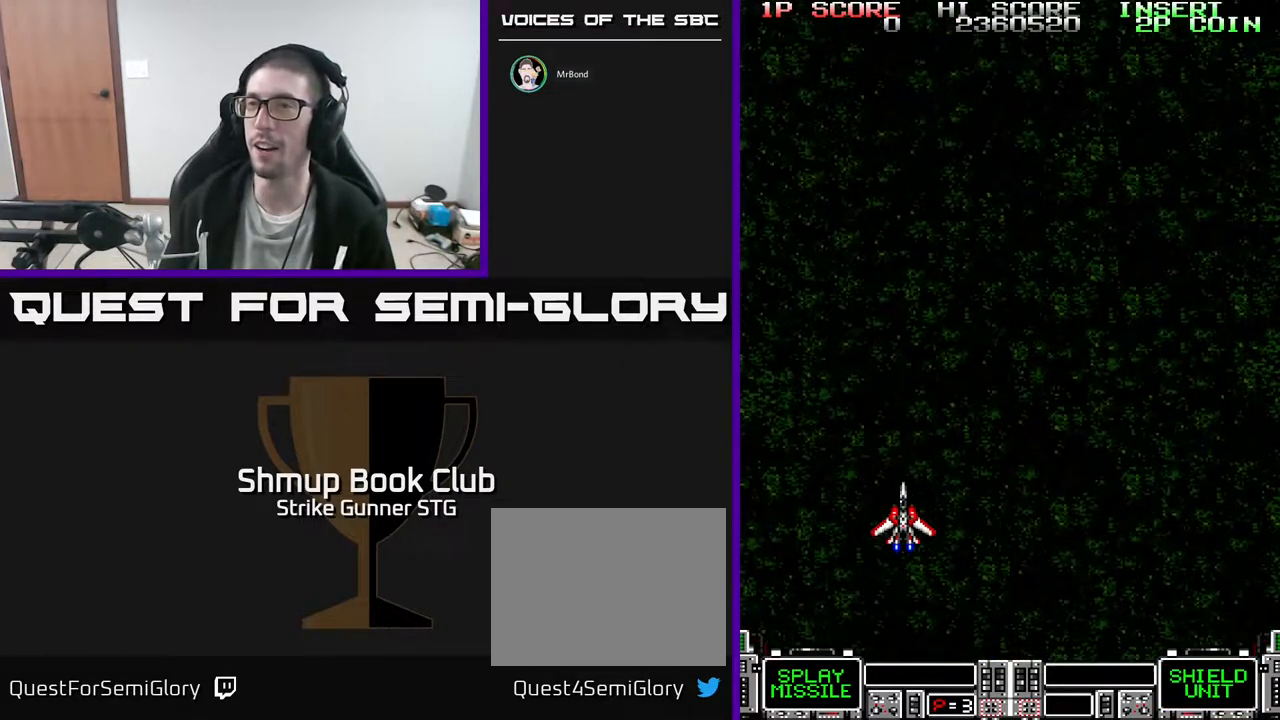
{"buttons": ["DPAD_UP"], "left_stick": "center", "right_stick": "center", "events": []}
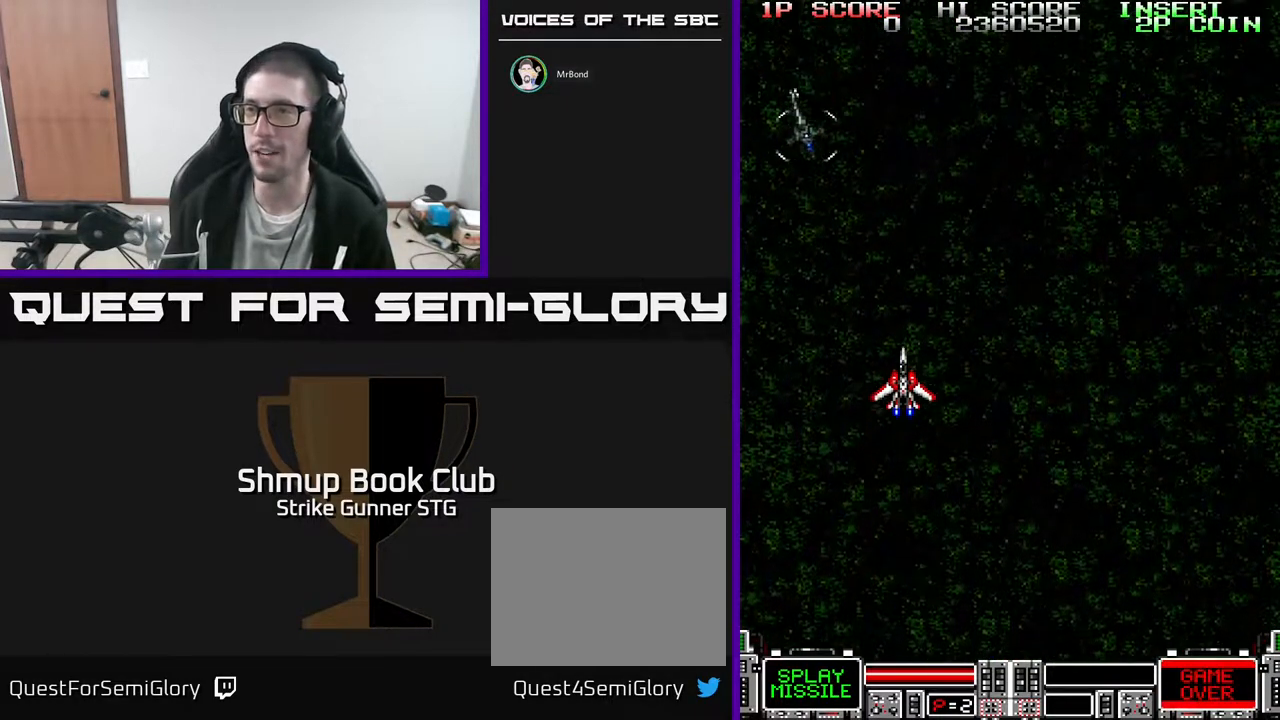
{"buttons": [], "left_stick": "center", "right_stick": "center", "events": [[67, "DPAD_LEFT", "down"], [233, "DPAD_UP", "up"], [250, "DPAD_LEFT", "up"]]}
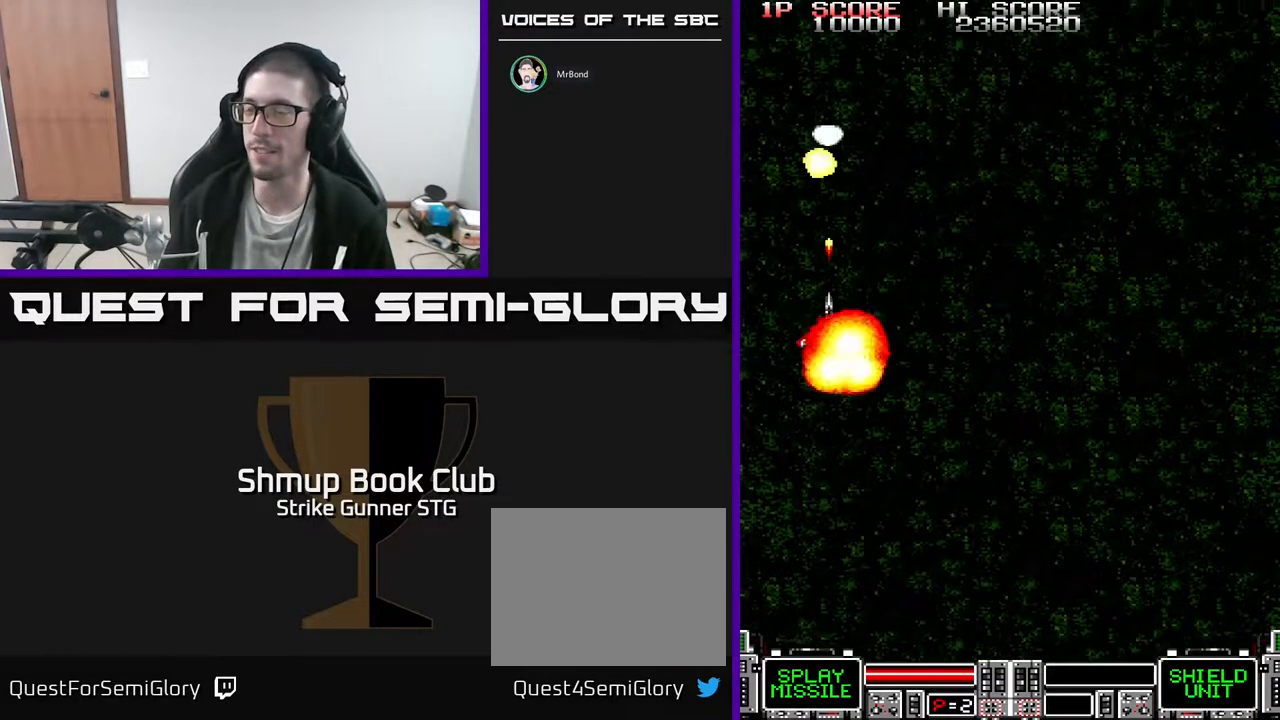
{"buttons": [], "left_stick": "center", "right_stick": "center", "events": []}
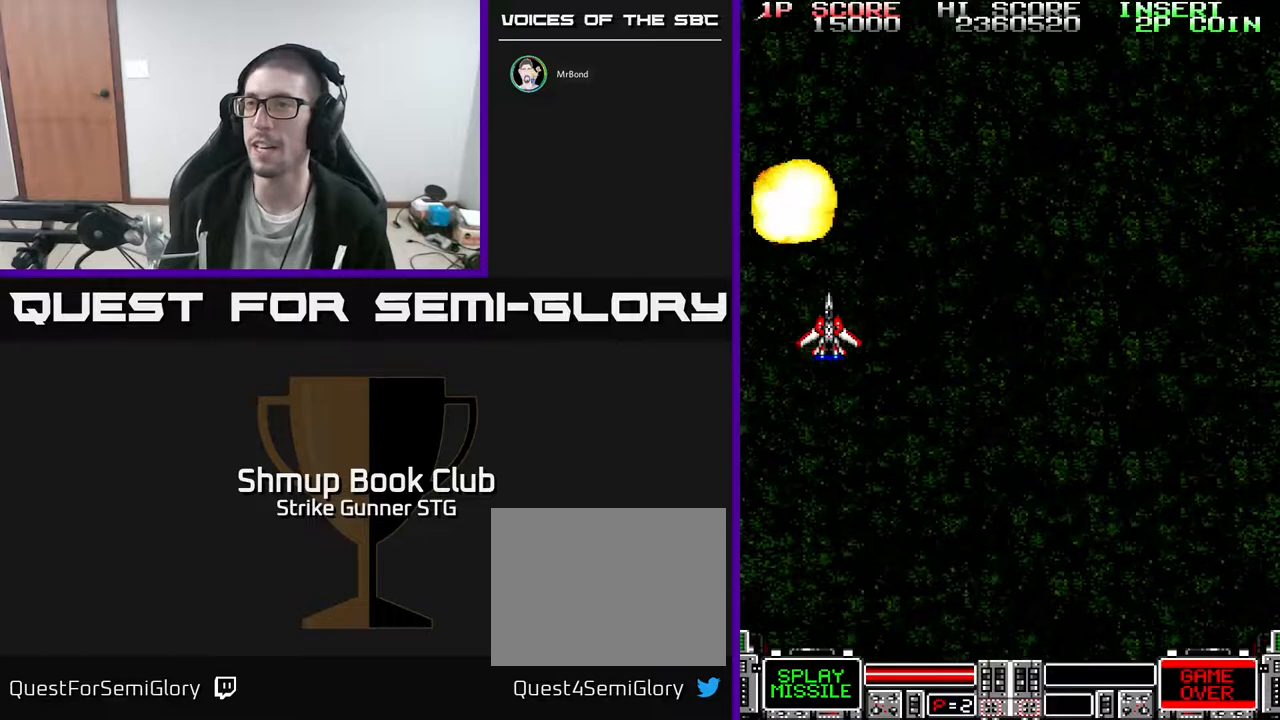
{"buttons": [], "left_stick": "center", "right_stick": "center", "events": []}
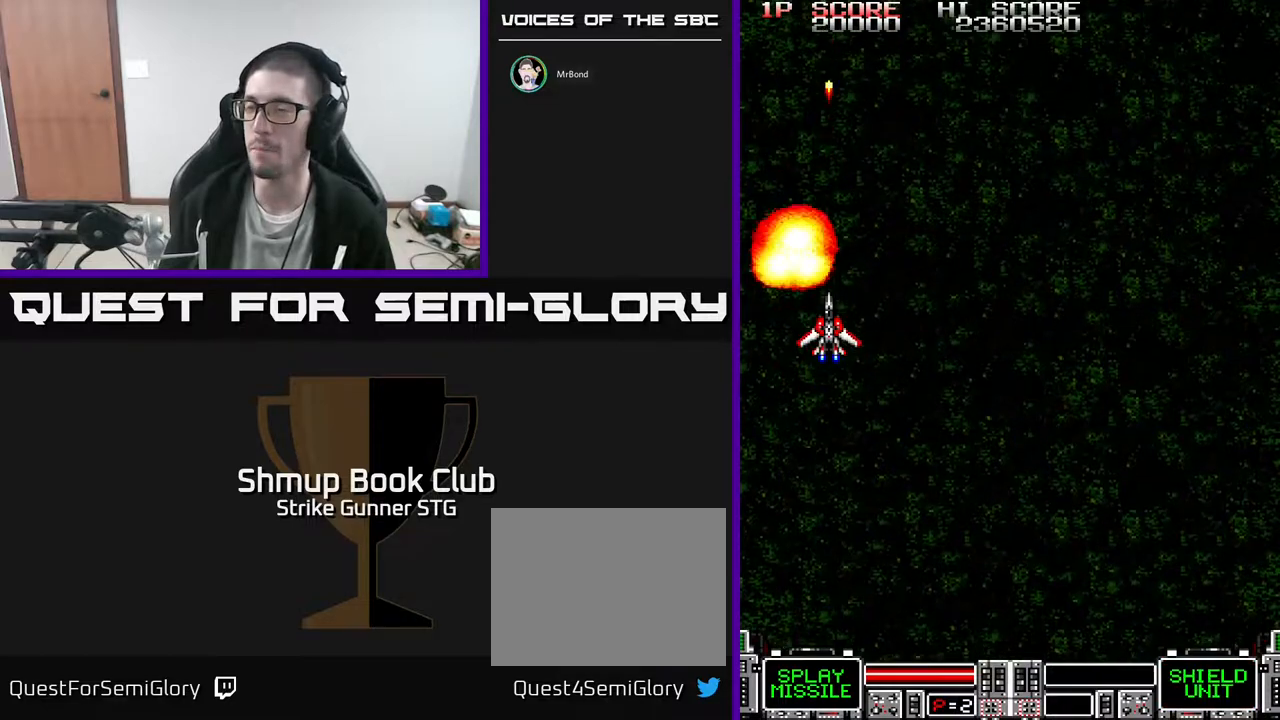
{"buttons": ["DPAD_DOWN"], "left_stick": "center", "right_stick": "center", "events": [[350, "DPAD_RIGHT", "down"], [417, "DPAD_DOWN", "down"], [450, "DPAD_RIGHT", "up"]]}
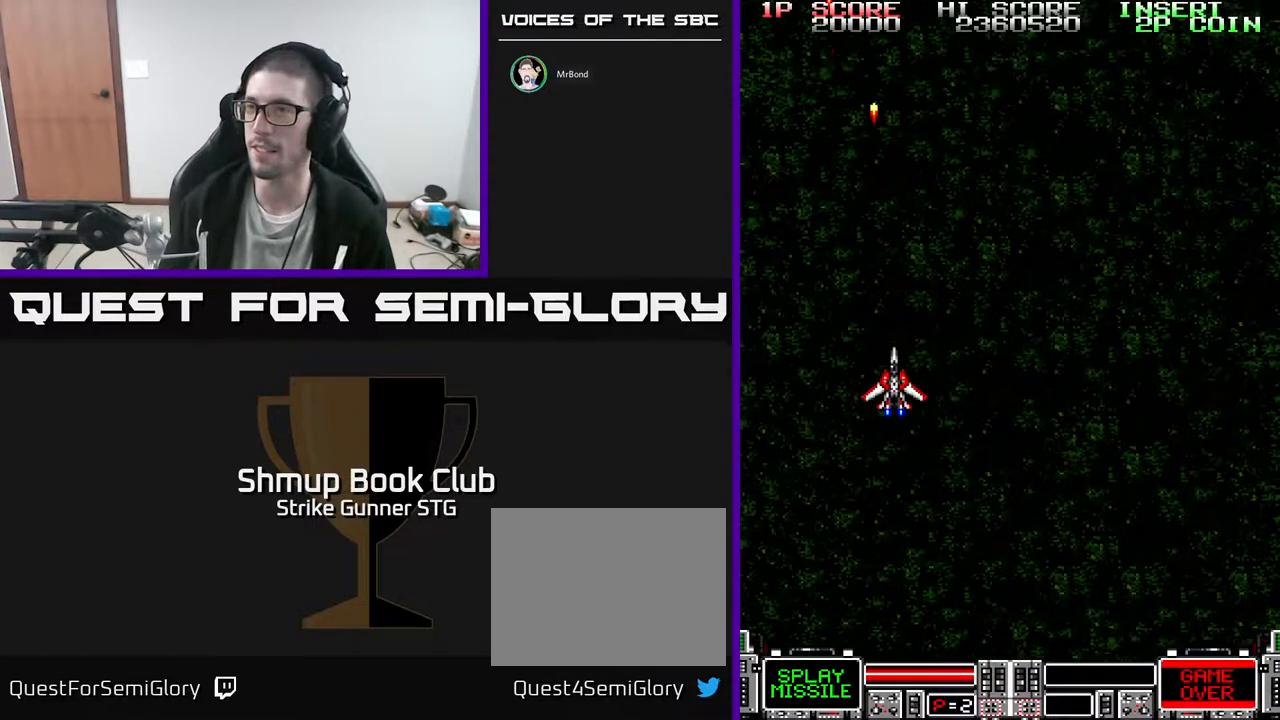
{"buttons": ["DPAD_UP", "DPAD_RIGHT"], "left_stick": "center", "right_stick": "center", "events": [[350, "DPAD_DOWN", "up"], [400, "DPAD_RIGHT", "down"], [417, "DPAD_UP", "down"]]}
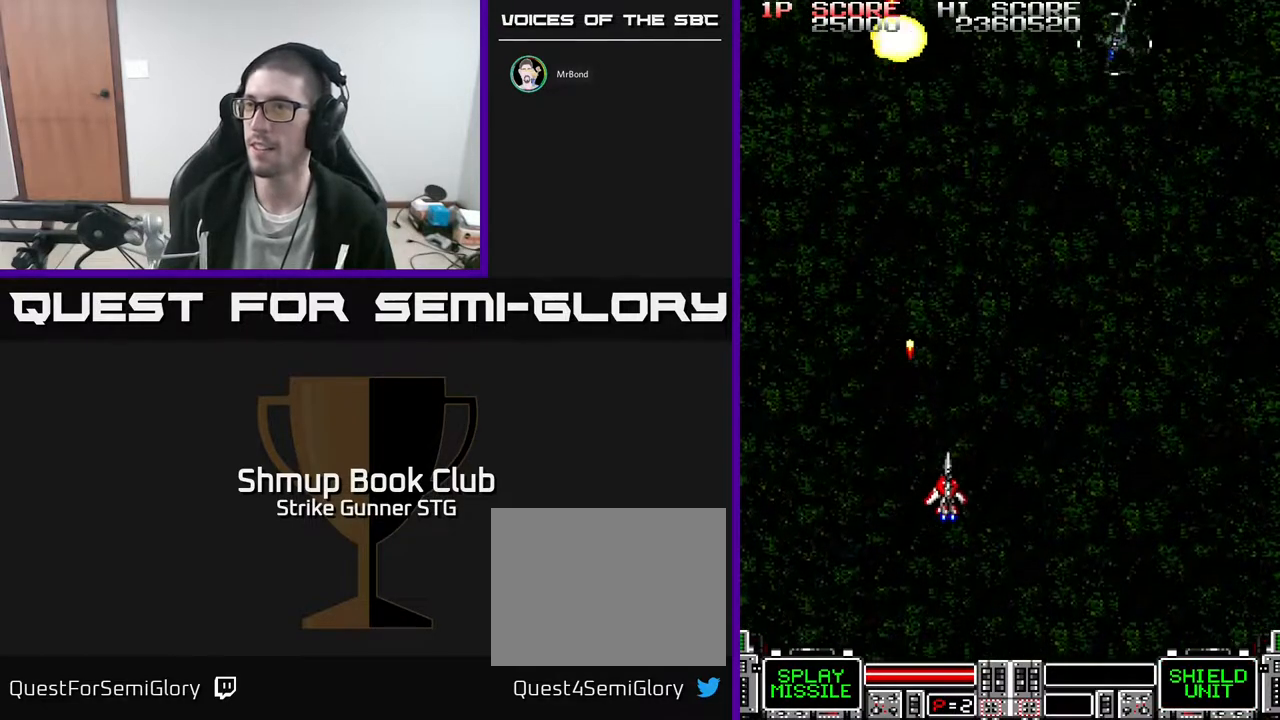
{"buttons": ["DPAD_DOWN", "DPAD_LEFT"], "left_stick": "center", "right_stick": "center", "events": [[317, "DPAD_UP", "up"], [400, "DPAD_DOWN", "down"], [433, "DPAD_RIGHT", "up"], [483, "DPAD_LEFT", "down"]]}
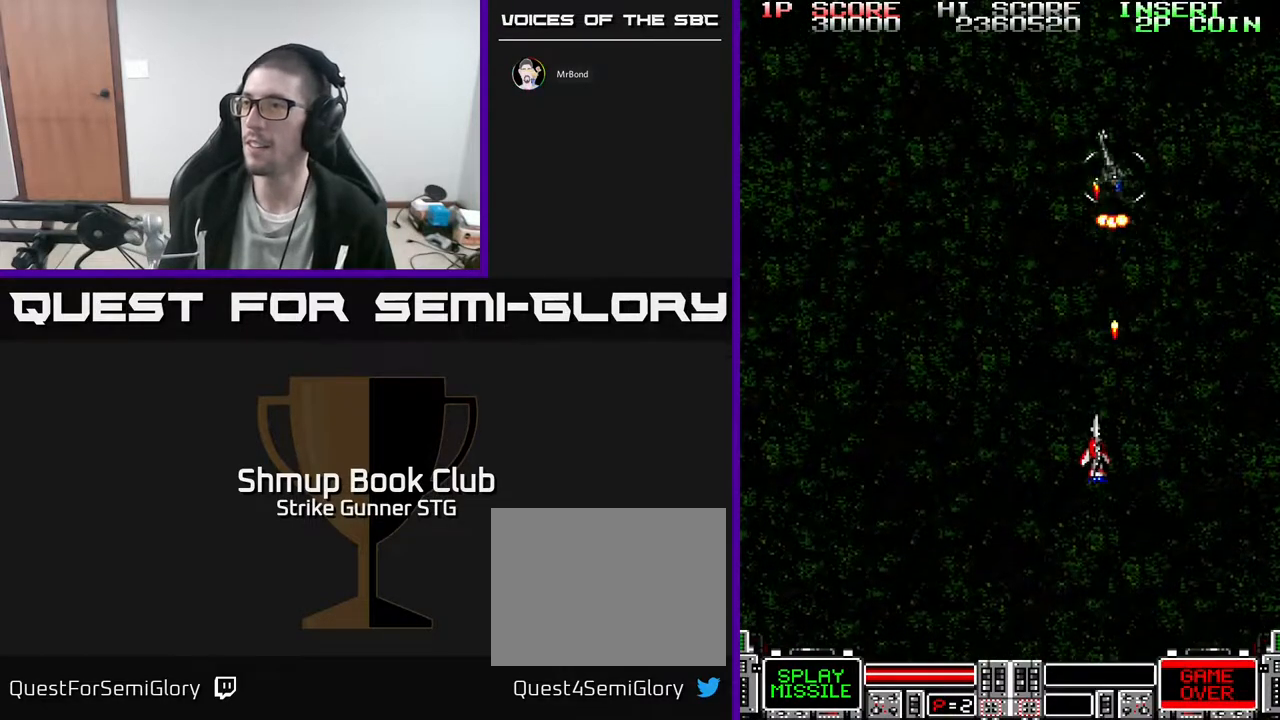
{"buttons": ["DPAD_UP", "DPAD_RIGHT"], "left_stick": "center", "right_stick": "center", "events": [[67, "DPAD_DOWN", "up"], [217, "DPAD_UP", "down"], [400, "DPAD_LEFT", "up"], [450, "DPAD_RIGHT", "down"]]}
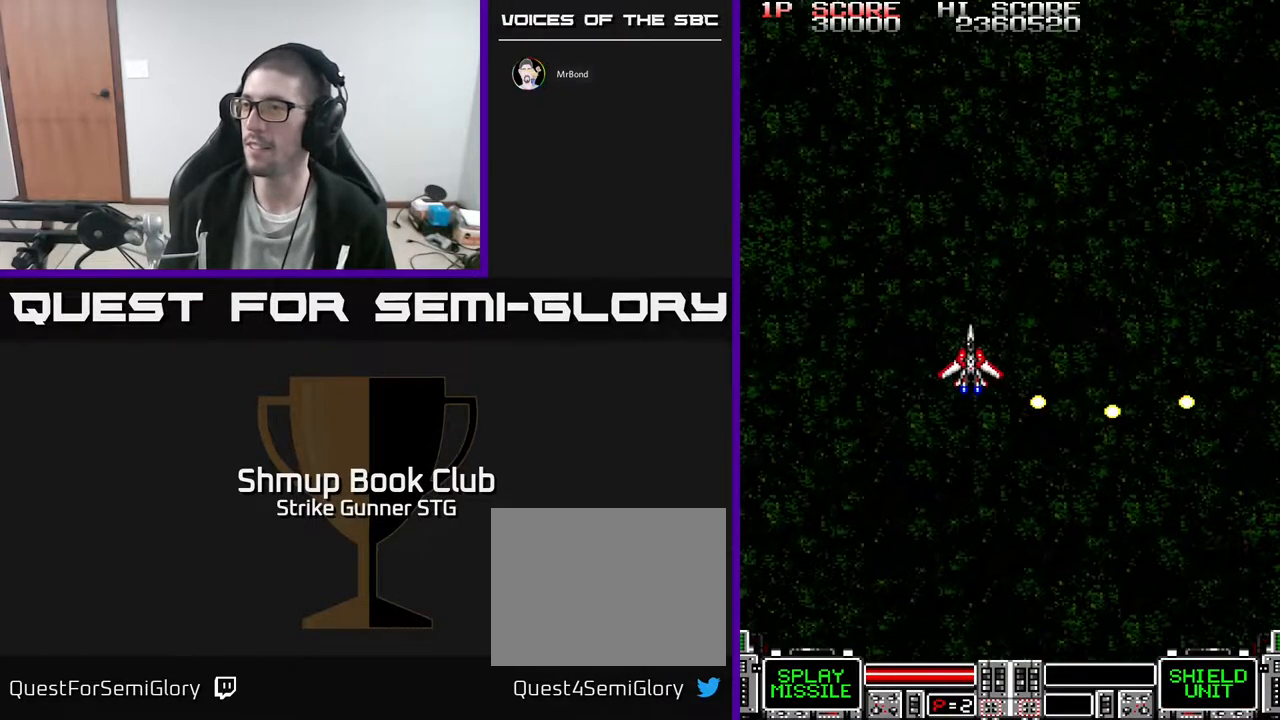
{"buttons": ["DPAD_DOWN"], "left_stick": "center", "right_stick": "center", "events": [[33, "DPAD_UP", "up"], [317, "DPAD_DOWN", "down"], [350, "DPAD_RIGHT", "up"]]}
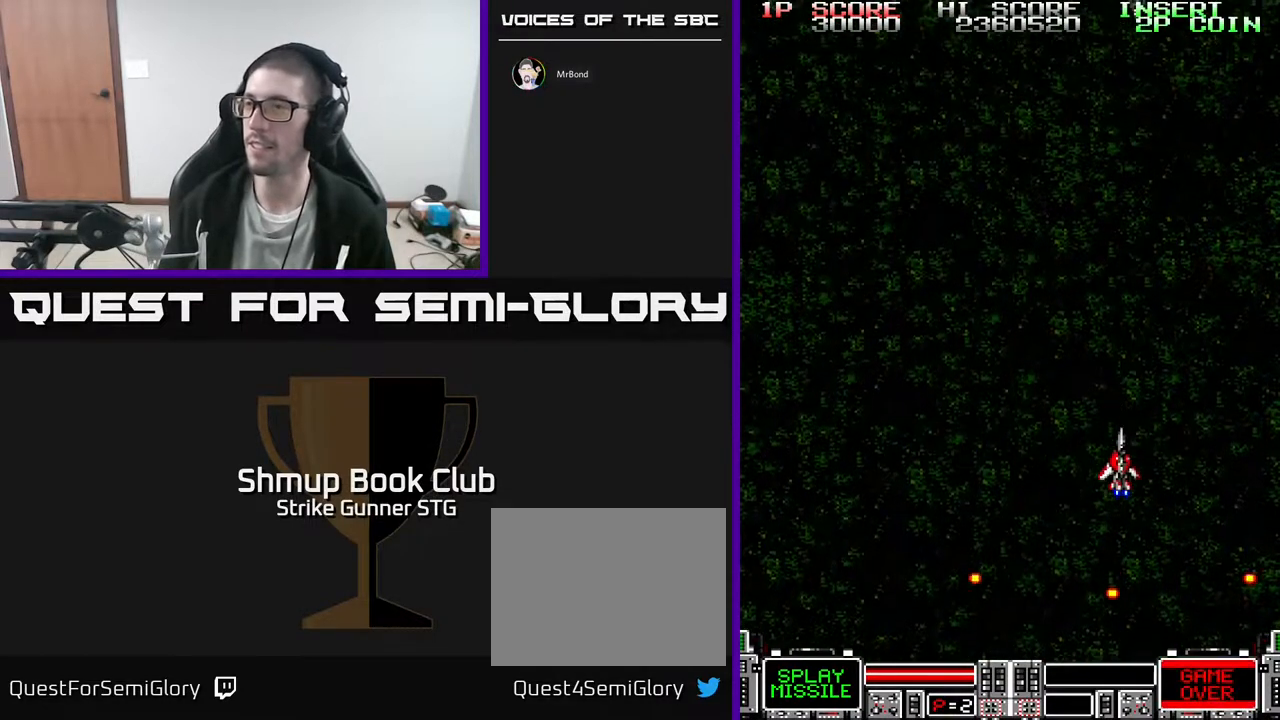
{"buttons": [], "left_stick": "center", "right_stick": "center", "events": [[117, "DPAD_DOWN", "up"]]}
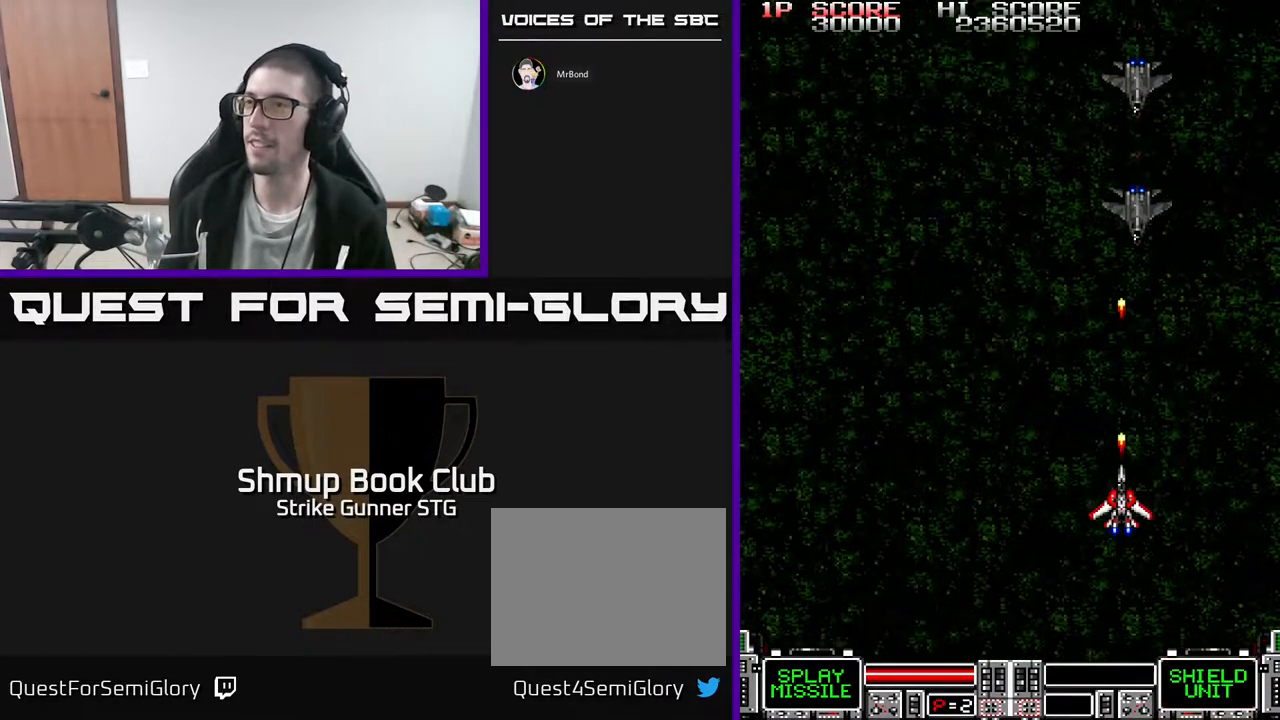
{"buttons": [], "left_stick": "center", "right_stick": "center", "events": []}
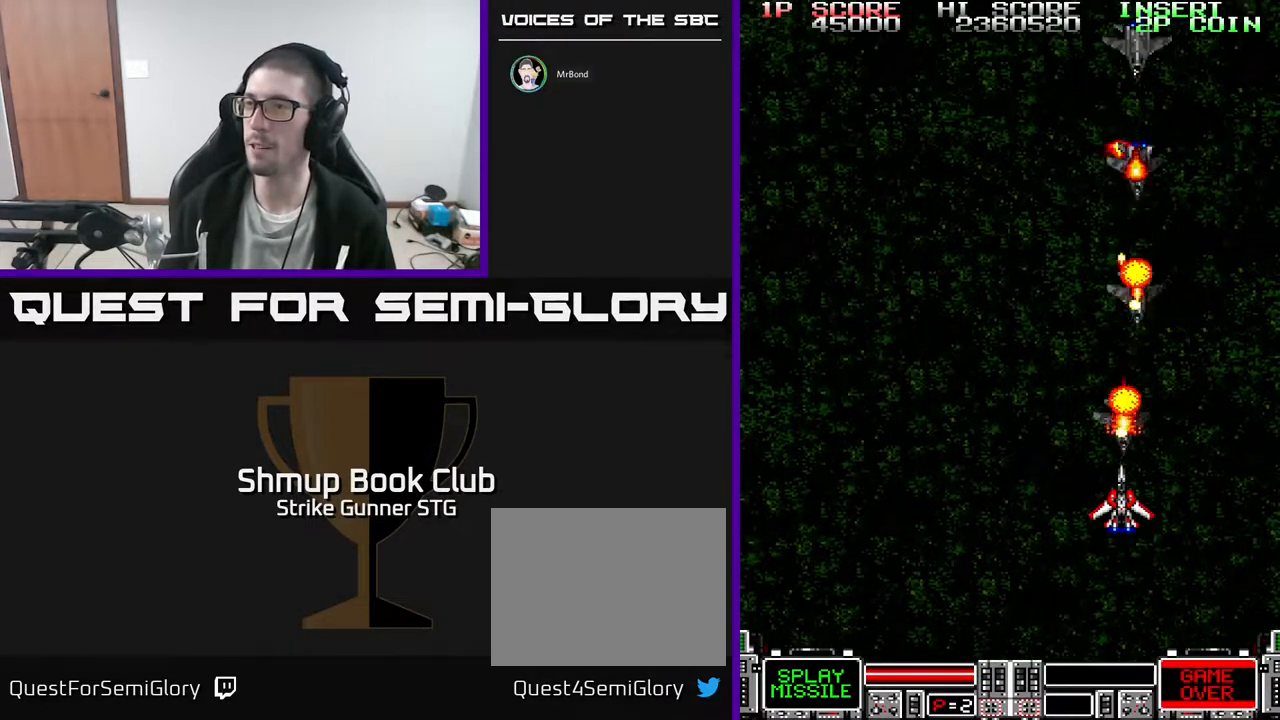
{"buttons": ["DPAD_LEFT"], "left_stick": "center", "right_stick": "center", "events": [[200, "DPAD_LEFT", "down"]]}
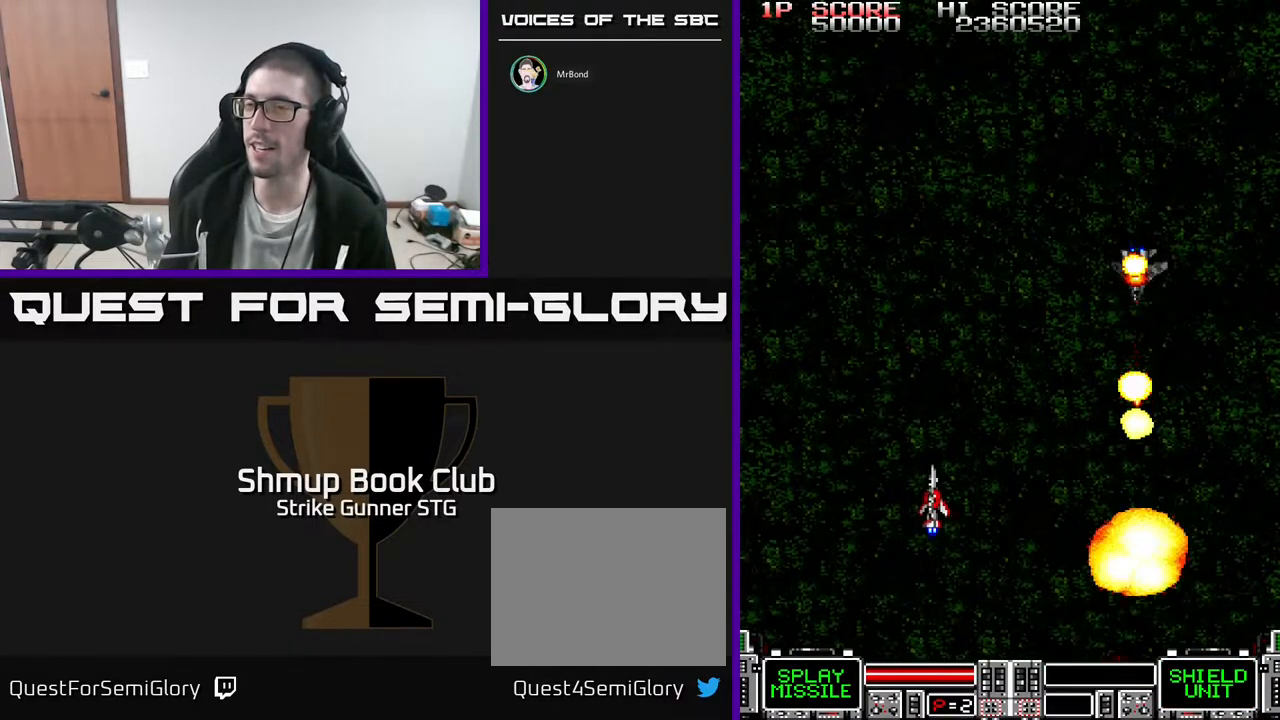
{"buttons": [], "left_stick": "center", "right_stick": "center", "events": [[100, "DPAD_LEFT", "up"]]}
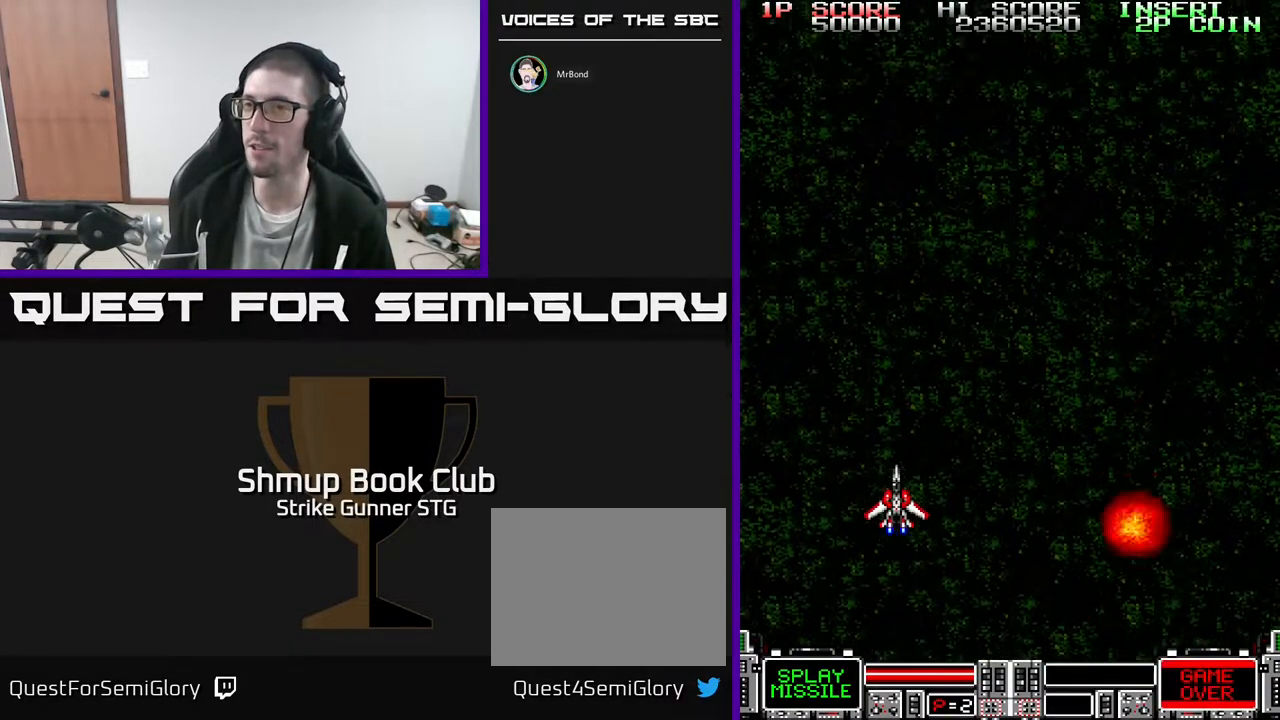
{"buttons": [], "left_stick": "center", "right_stick": "center", "events": [[50, "DPAD_LEFT", "down"], [233, "DPAD_LEFT", "up"]]}
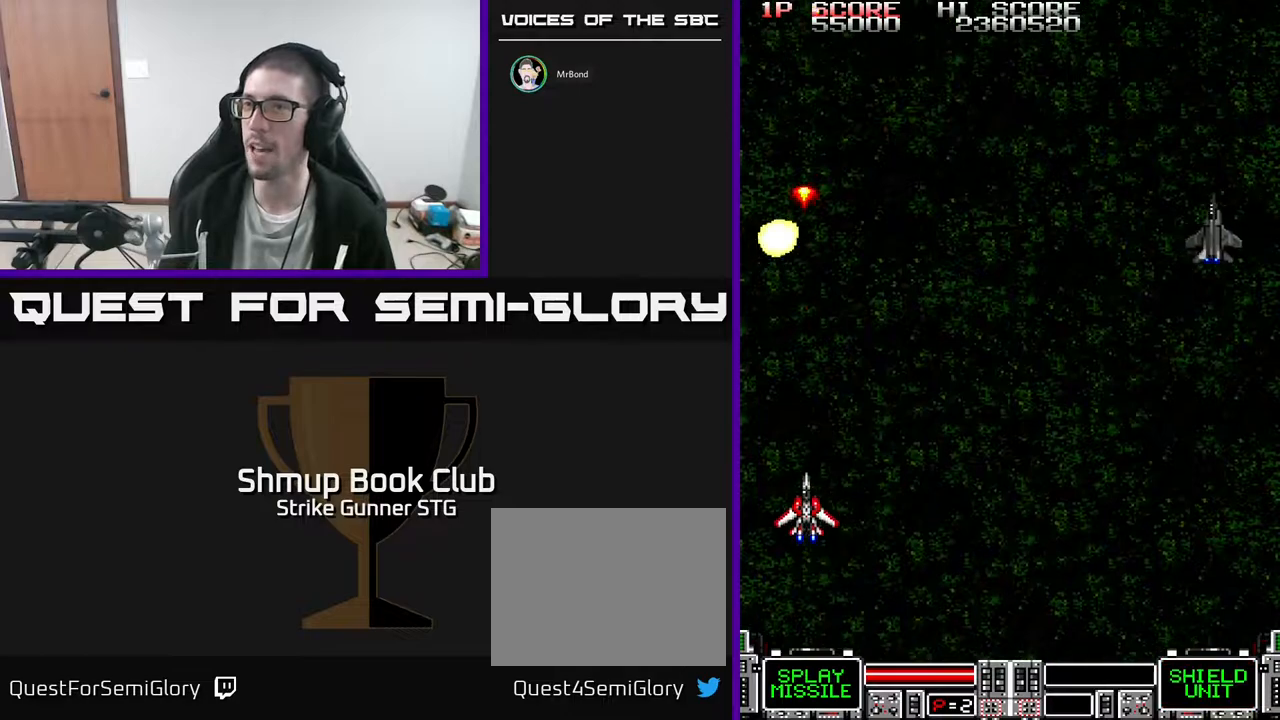
{"buttons": ["DPAD_UP", "DPAD_RIGHT"], "left_stick": "center", "right_stick": "center", "events": [[17, "DPAD_DOWN", "down"], [67, "DPAD_RIGHT", "down"], [83, "DPAD_DOWN", "up"], [167, "DPAD_UP", "down"]]}
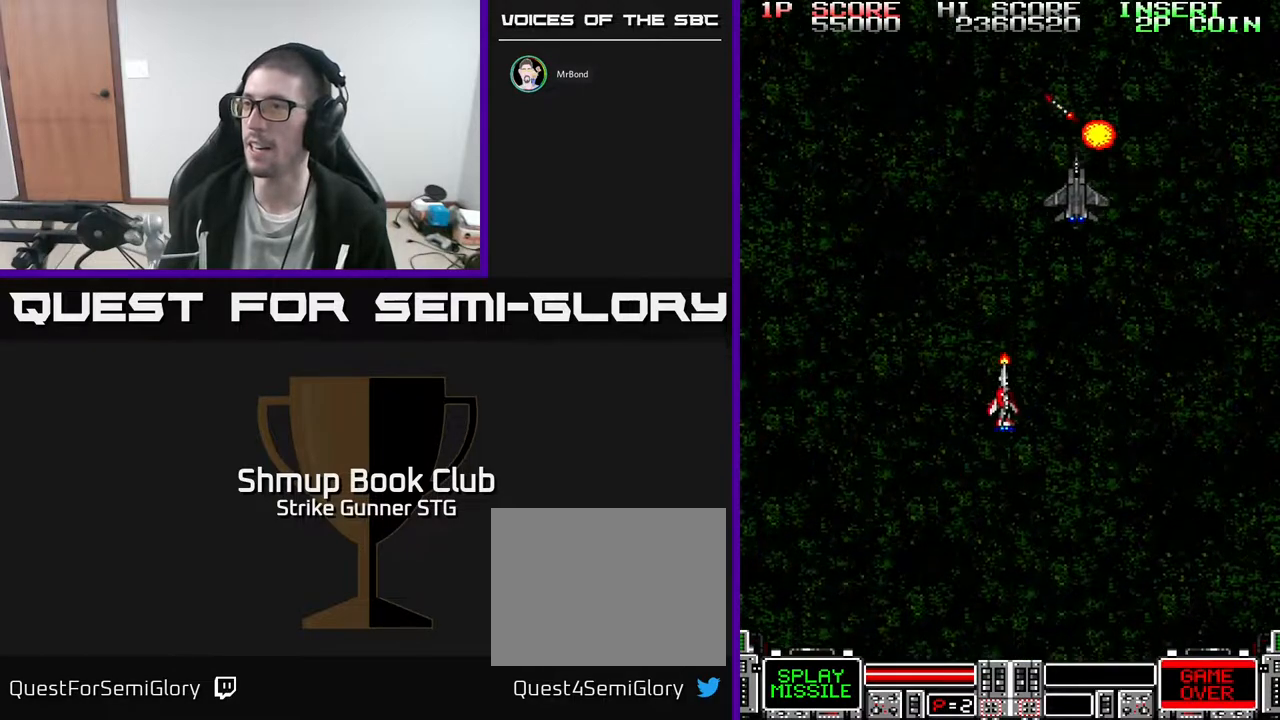
{"buttons": [], "left_stick": "center", "right_stick": "center", "events": [[217, "DPAD_UP", "up"], [433, "DPAD_RIGHT", "up"]]}
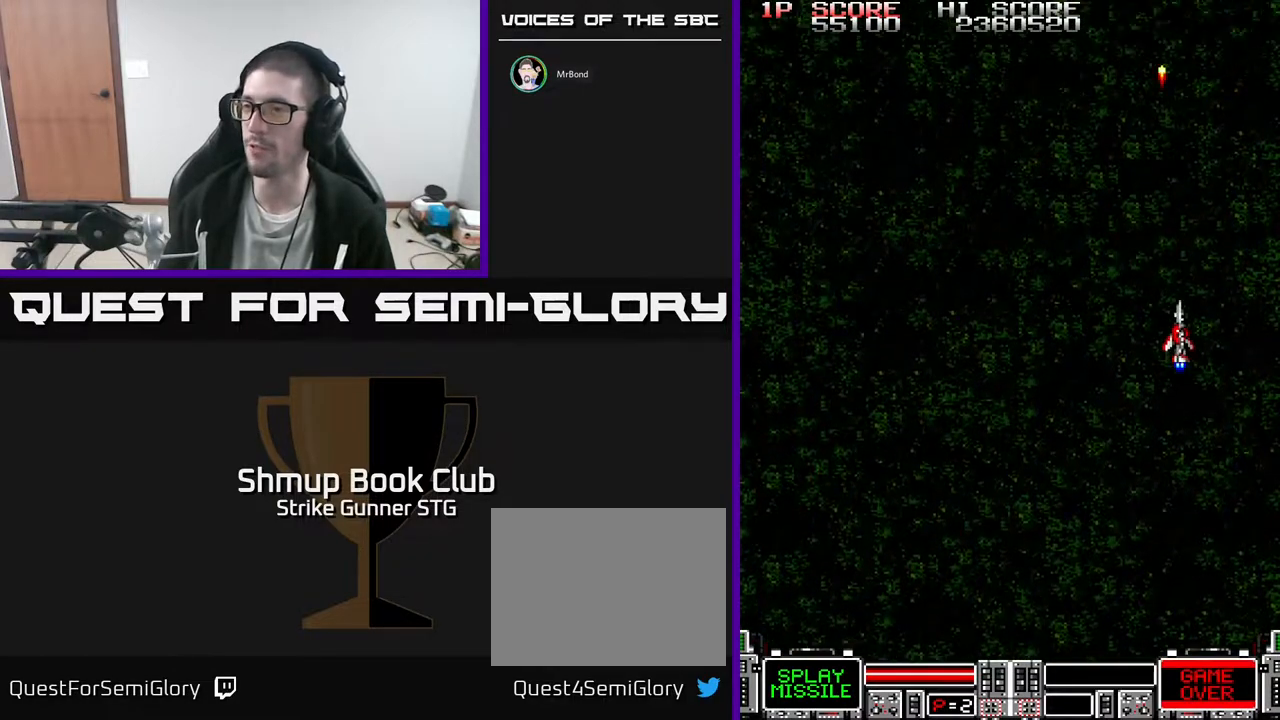
{"buttons": [], "left_stick": "center", "right_stick": "center", "events": [[50, "L3", "down"], [67, "left_stick", "up"], [150, "L3", "up"], [200, "left_stick", "center"]]}
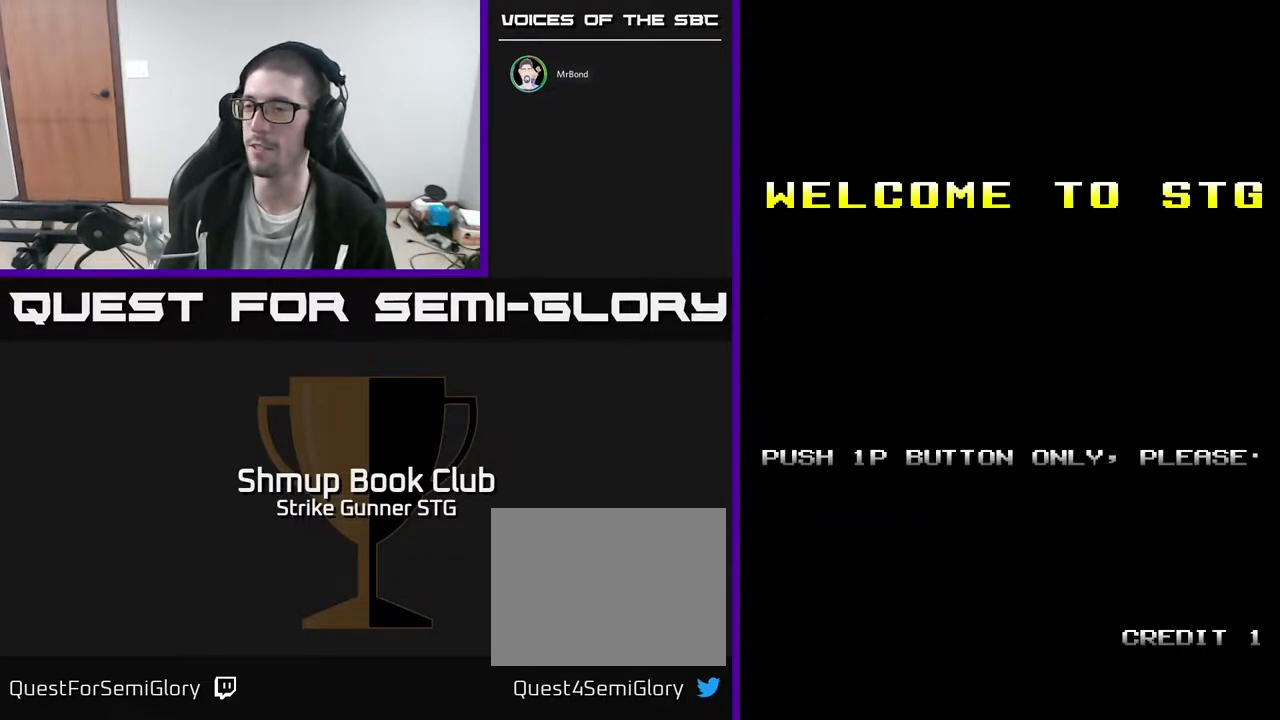
{"buttons": [], "left_stick": "center", "right_stick": "center", "events": [[100, "L1", "down"], [217, "L1", "up"]]}
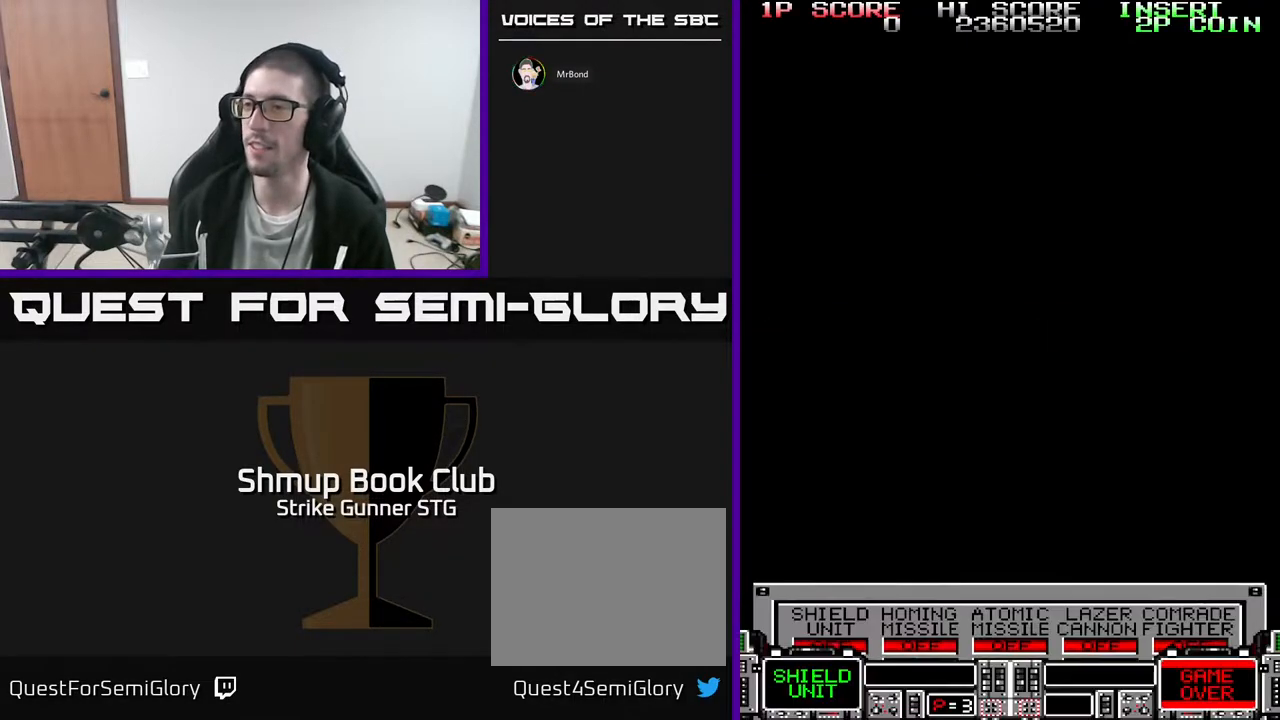
{"buttons": ["DPAD_RIGHT"], "left_stick": "center", "right_stick": "center", "events": [[500, "DPAD_RIGHT", "down"]]}
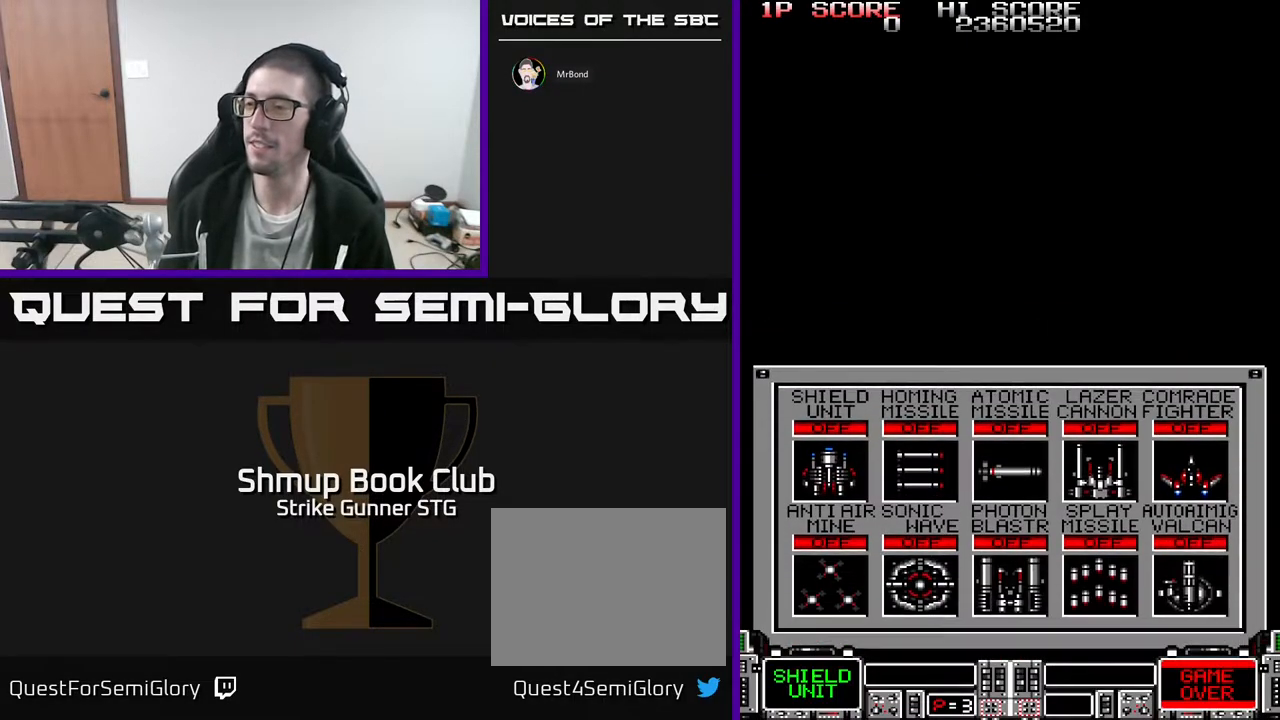
{"buttons": [], "left_stick": "center", "right_stick": "center", "events": [[83, "DPAD_RIGHT", "up"], [183, "DPAD_RIGHT", "down"], [300, "DPAD_RIGHT", "up"], [383, "DPAD_RIGHT", "down"], [483, "DPAD_RIGHT", "up"]]}
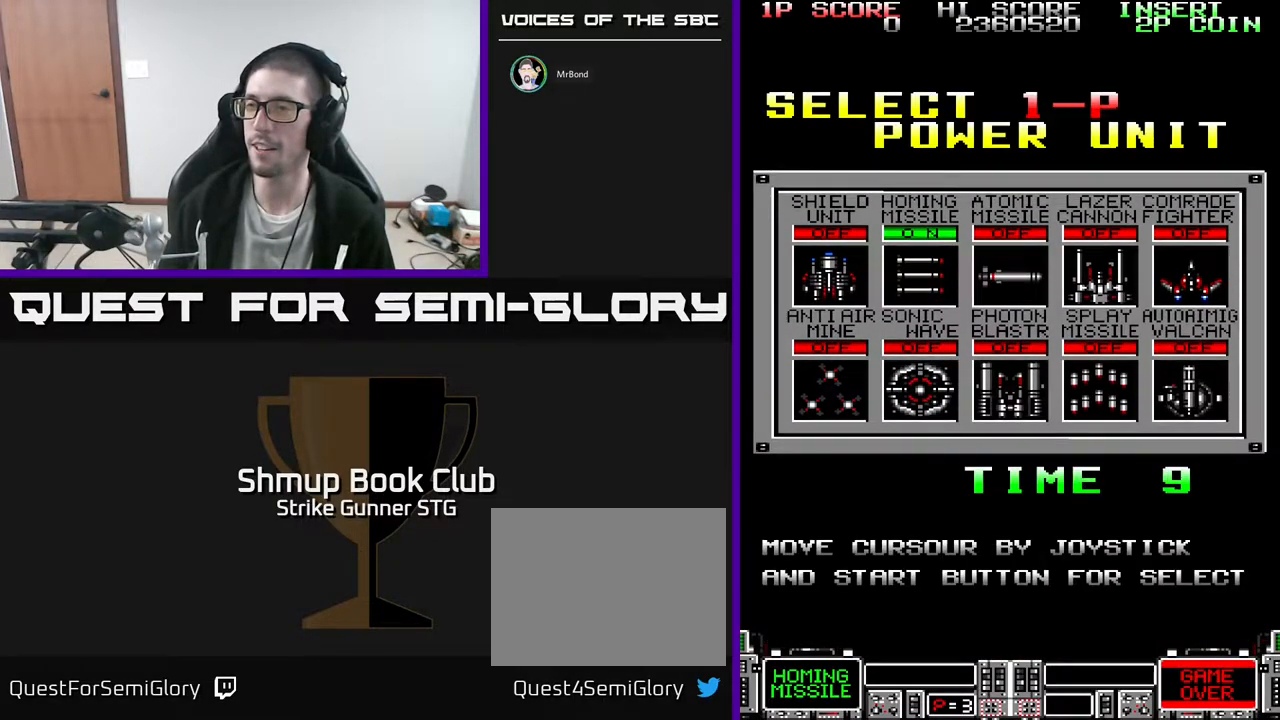
{"buttons": ["DPAD_DOWN"], "left_stick": "center", "right_stick": "center", "events": [[67, "DPAD_RIGHT", "down"], [150, "DPAD_RIGHT", "up"], [267, "DPAD_RIGHT", "down"], [350, "DPAD_RIGHT", "up"], [483, "DPAD_DOWN", "down"]]}
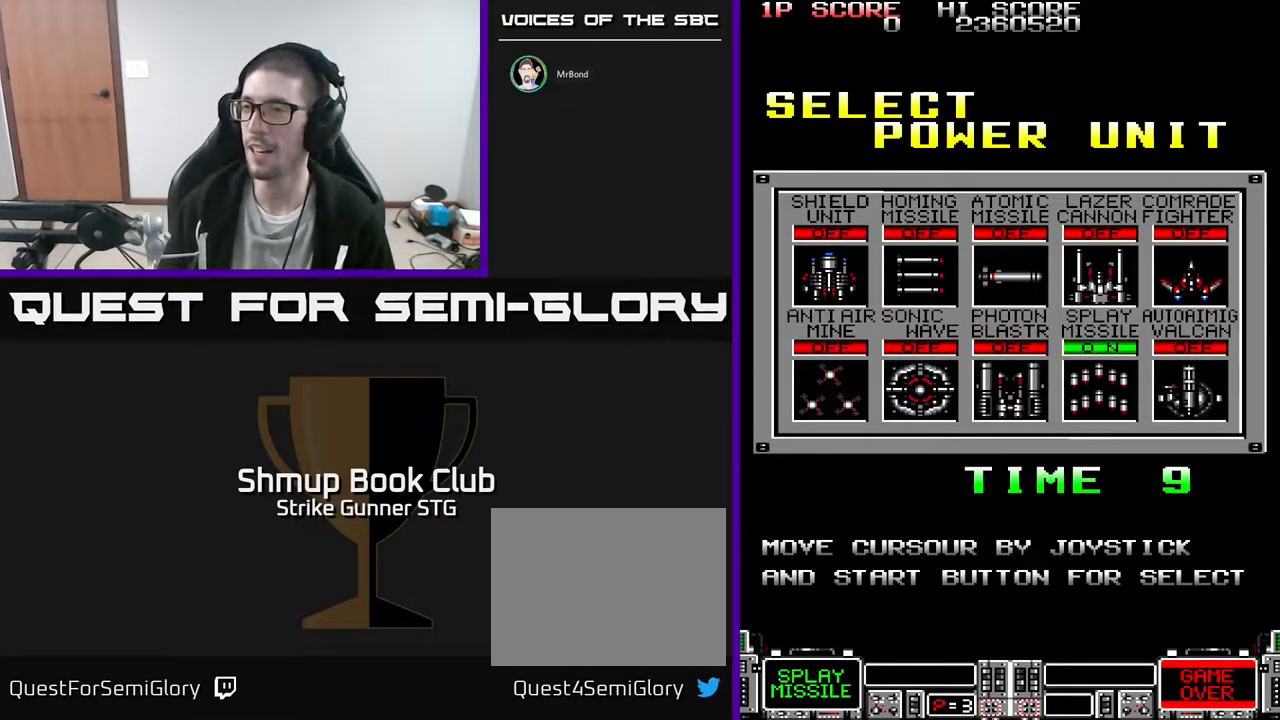
{"buttons": [], "left_stick": "center", "right_stick": "center", "events": [[100, "DPAD_DOWN", "up"]]}